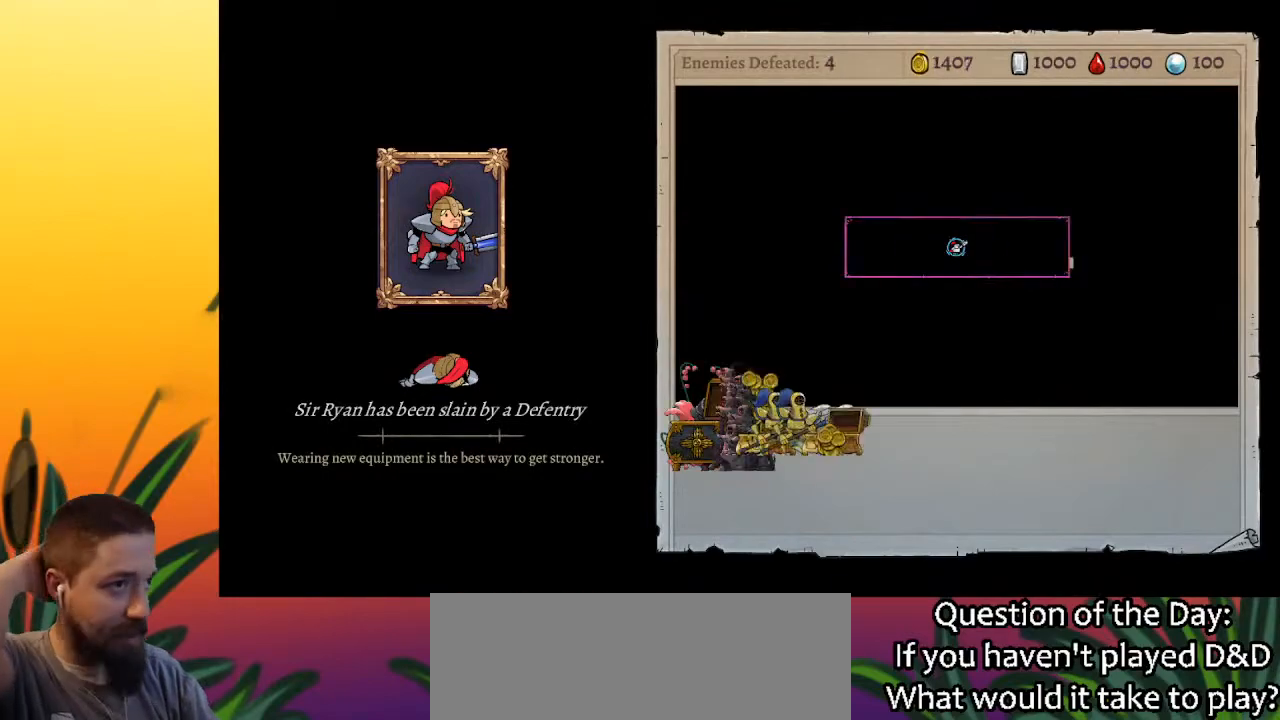
Gameplay with keyboard; each line is a JSON object with the keys held at the frame after it. "events" lists presses ("down") and releases ("up") of "a", "c", "d", "down", "left", "right", "s", "up", "x" and "z" between this image and that frame as [ms after this image, input, new state], when the widget could be followed in between. No other keys are recorded. Mouse input is not recorded.
{"keys": [], "events": []}
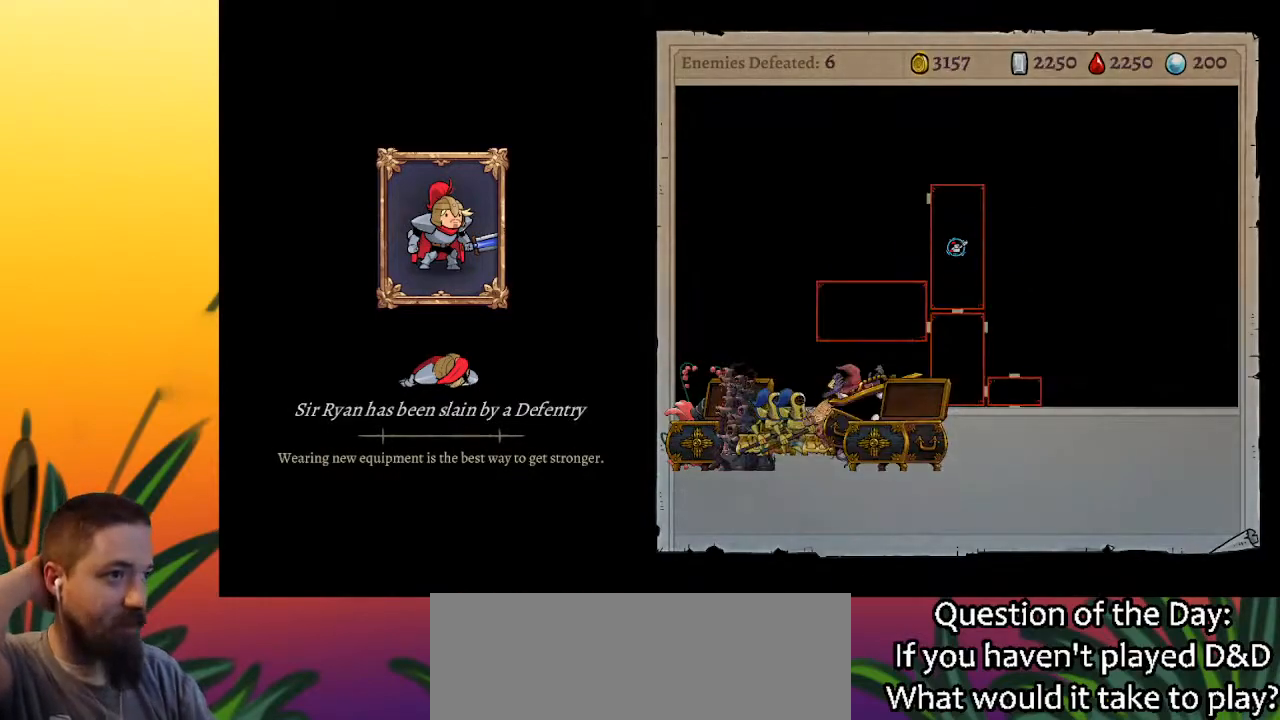
{"keys": [], "events": []}
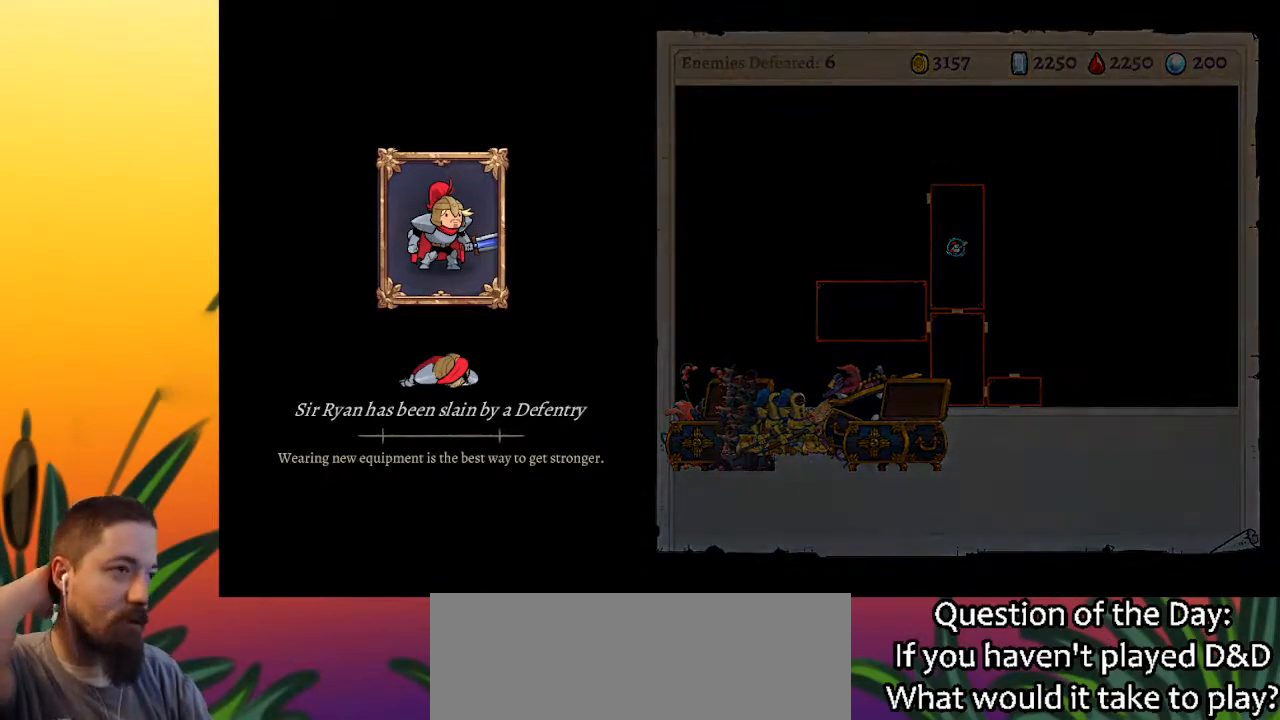
{"keys": [], "events": []}
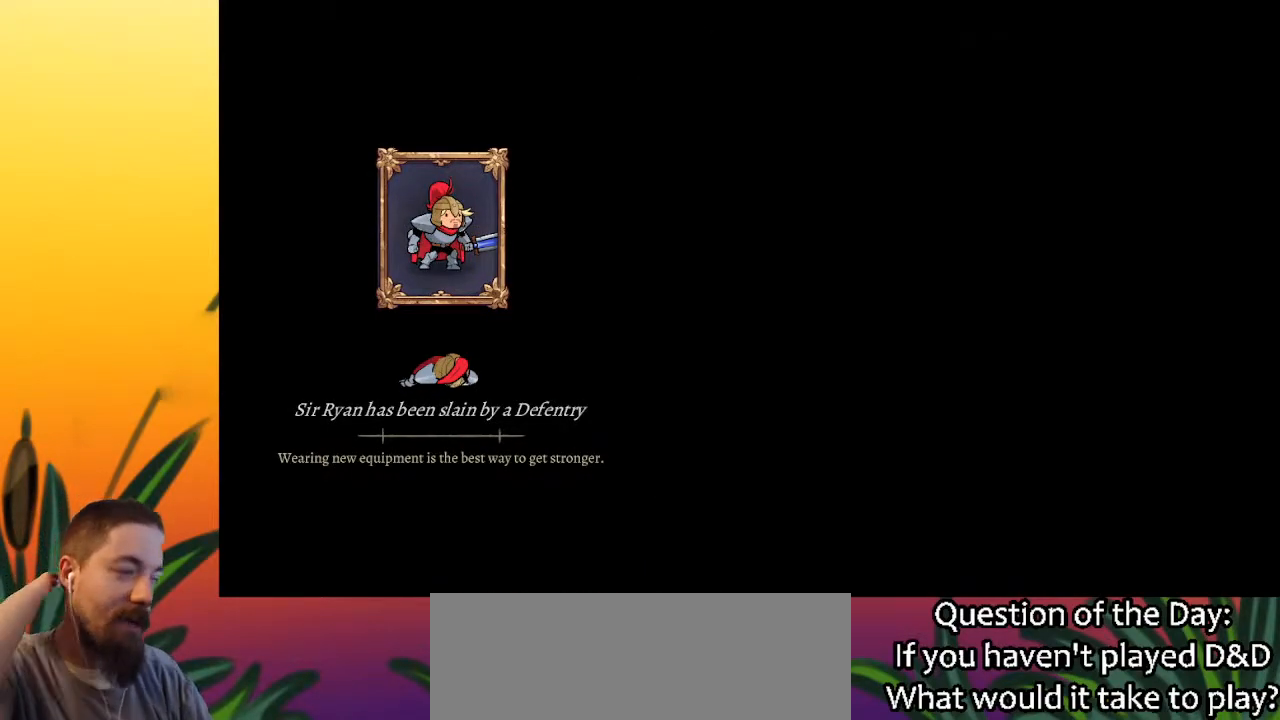
{"keys": [], "events": []}
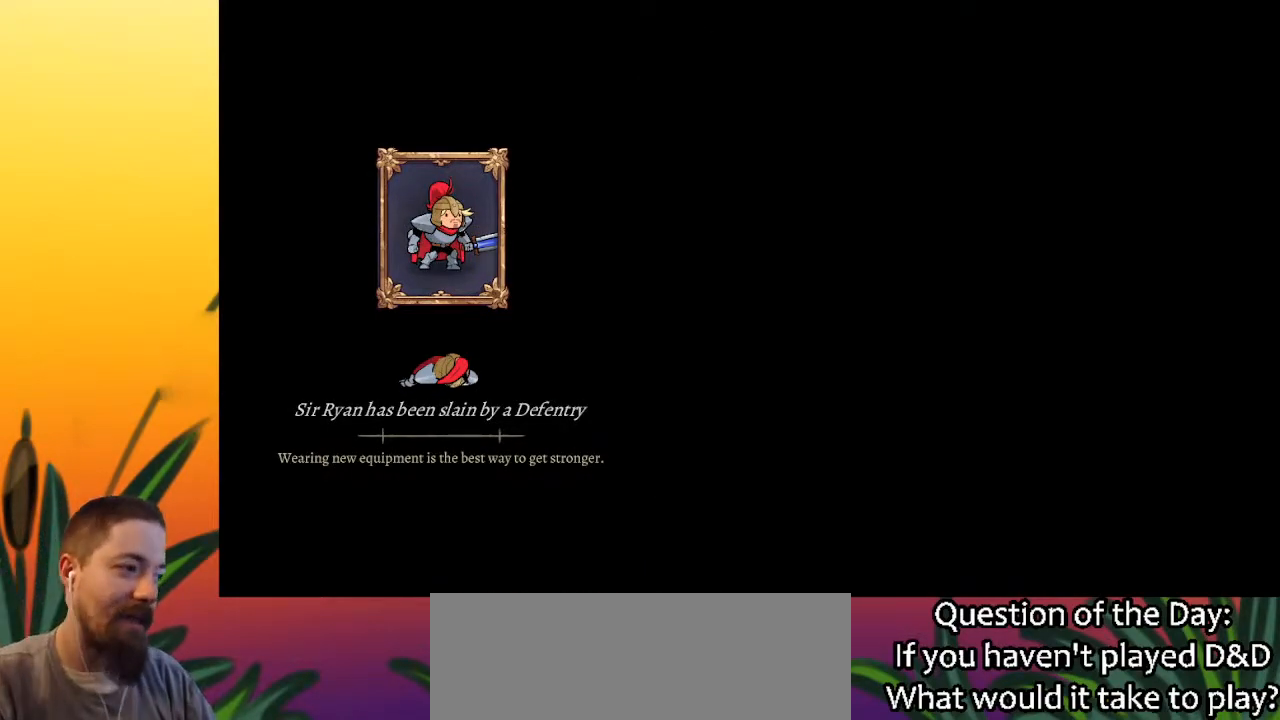
{"keys": [], "events": []}
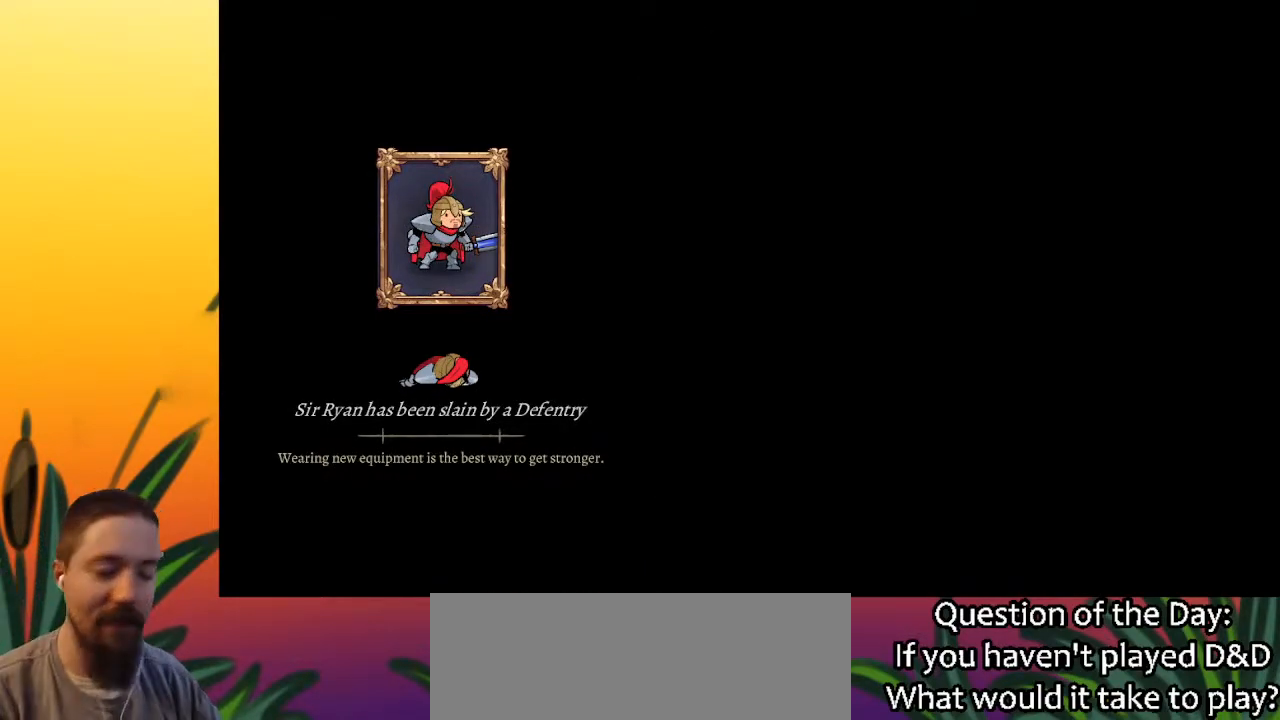
{"keys": [], "events": []}
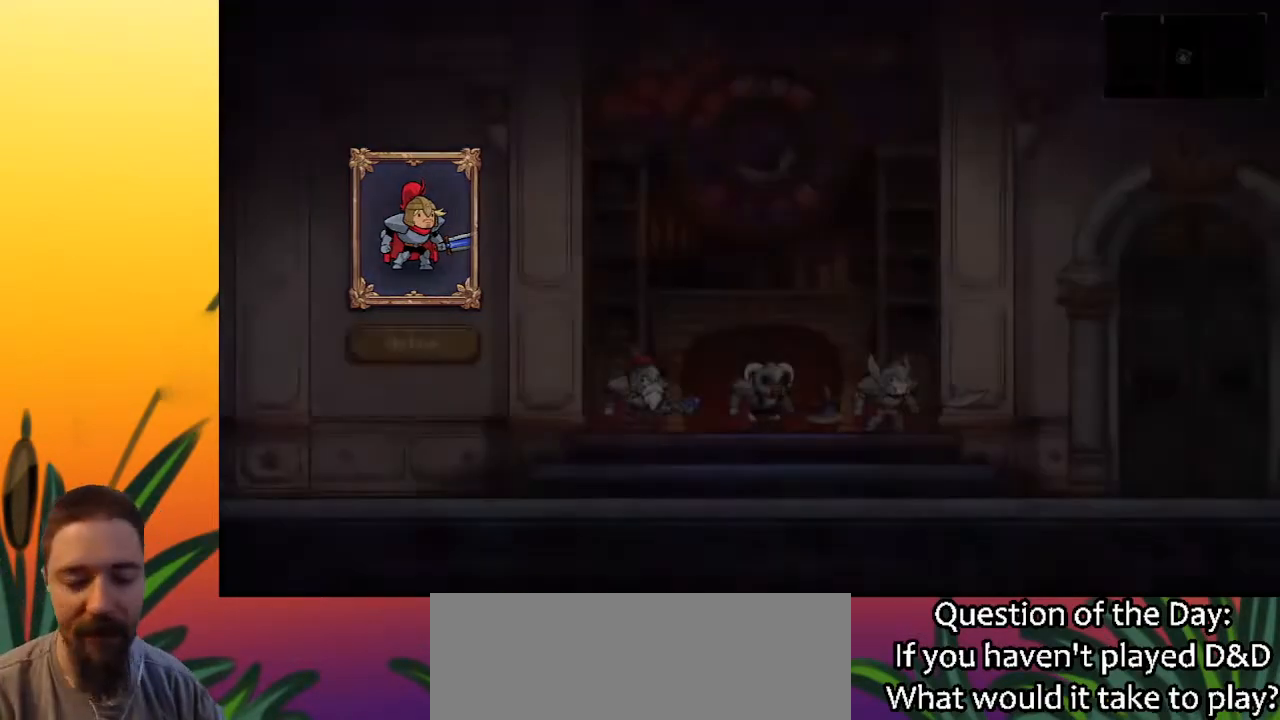
{"keys": [], "events": []}
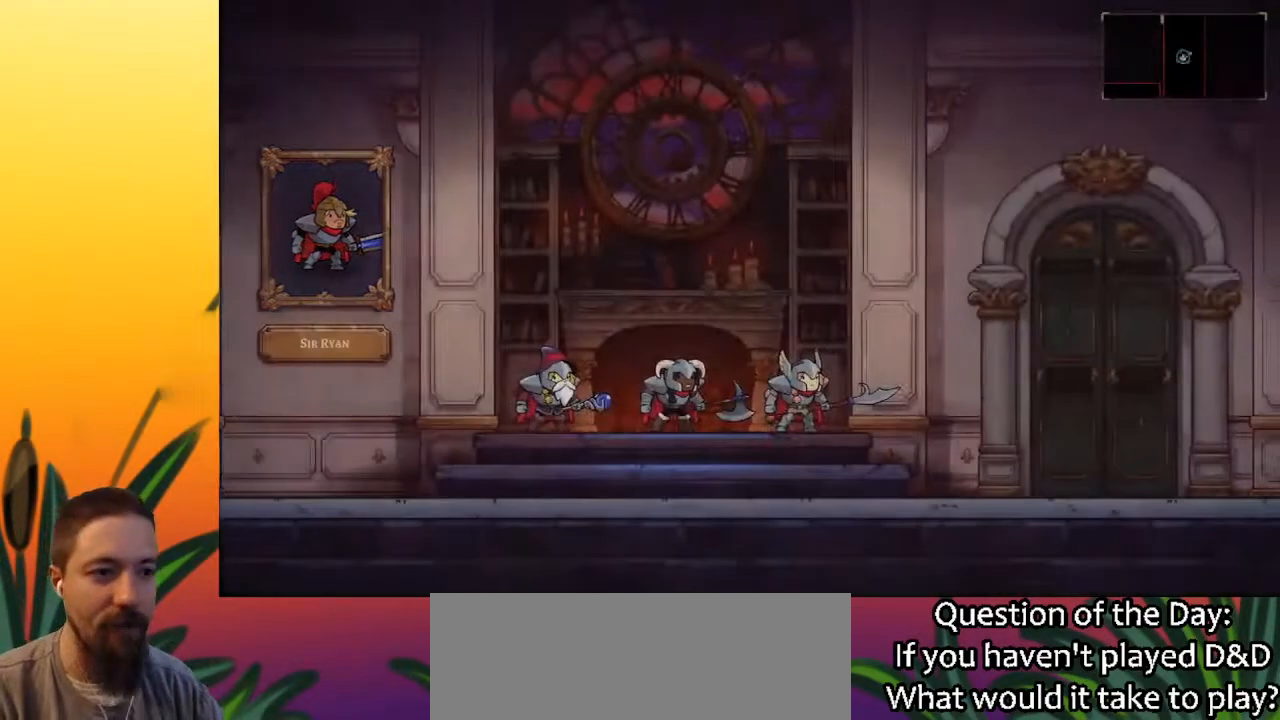
{"keys": [], "events": []}
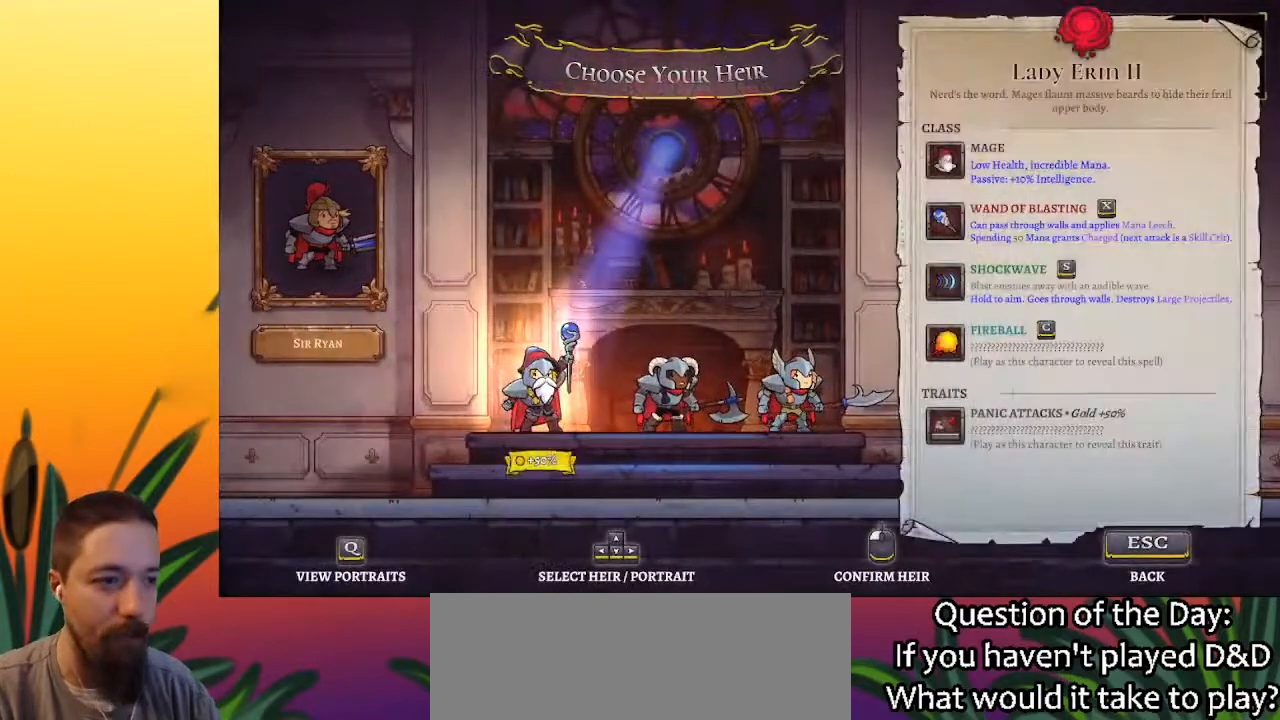
{"keys": [], "events": [[200, "right", "down"], [300, "right", "up"]]}
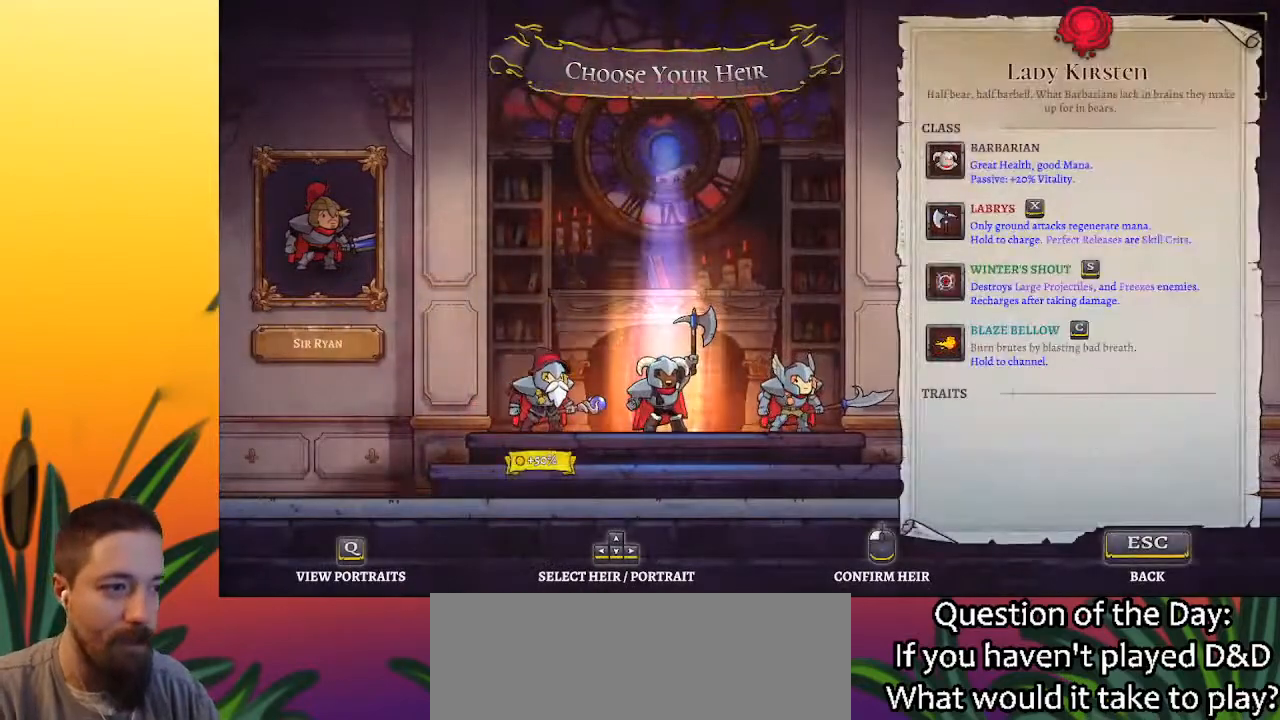
{"keys": [], "events": [[367, "right", "down"], [500, "right", "up"]]}
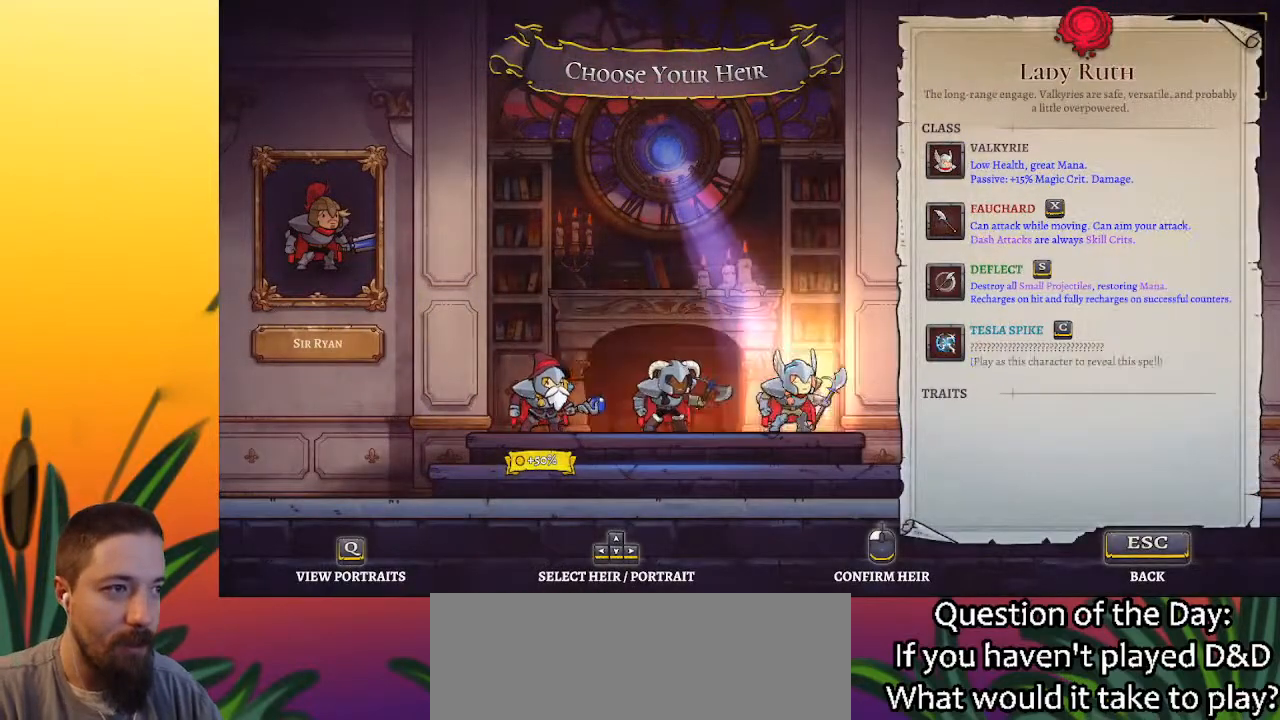
{"keys": [], "events": [[233, "left", "down"], [333, "left", "up"]]}